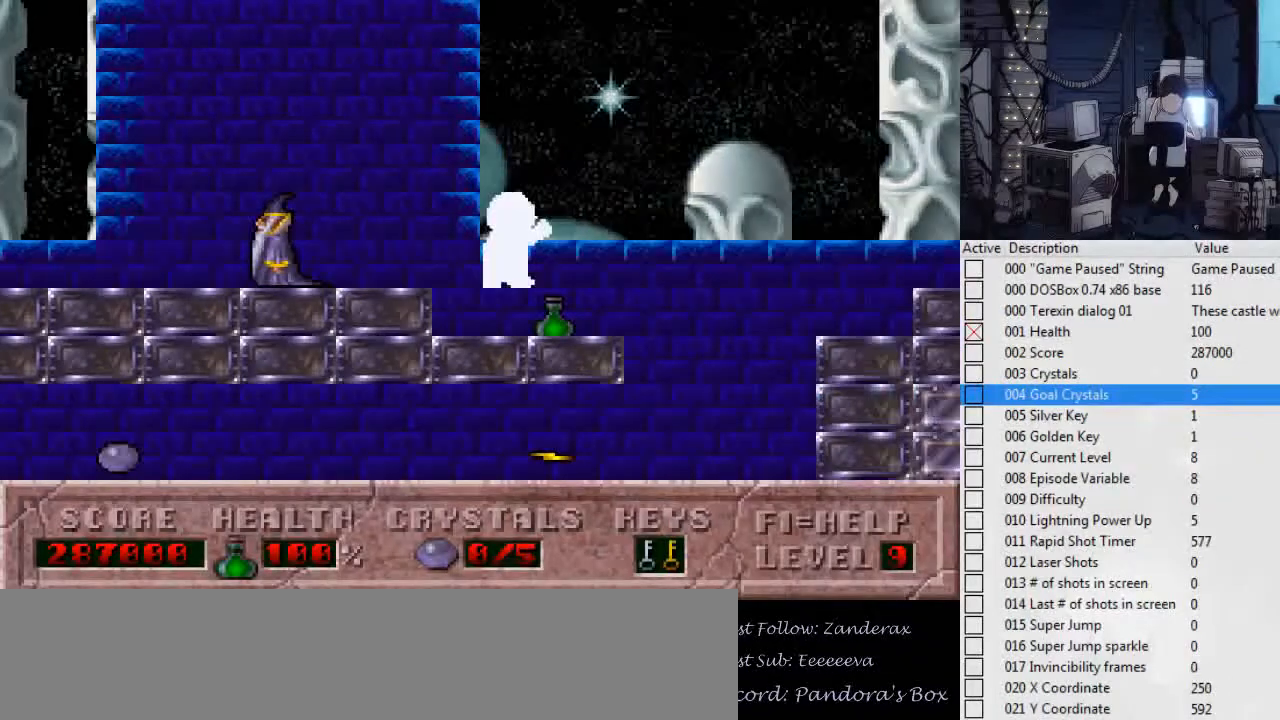
Gameplay with keyboard; each line is a JSON object with the keys held at the frame after it. "events" lists presses ("down") and releases ("up") of ".", "0", "1", "2", "3", "4", "5", "6", "7", "8", "9", "a", "alt_l", "alt_r", "b", "backslash", "backspace", "c", "caps_lock", "comma", "ctrl_l", "ctrl_r", "d", "down", "e", "escape", "f", "f1", "f10", "f11", "f12", "f2", "f3", "f4", "f5", "f6", "f7", "f8", "f9", "g", "h", "i", "j", "k", "l", "left", "m", "n", "o", "p", "q", "r", "return", "right", "s", "shift_l", "shift_r", "space", "super", "t", "tab", "tilde", "u", "up", "v", "w", "x", "y" and "z" between this image and that frame as [ms after this image, input, new state], when the widget could be followed in between. No other keys are recorded. Mouse input is not recorded.
{"keys": ["right"], "events": [[234, "ctrl_l", "up"]]}
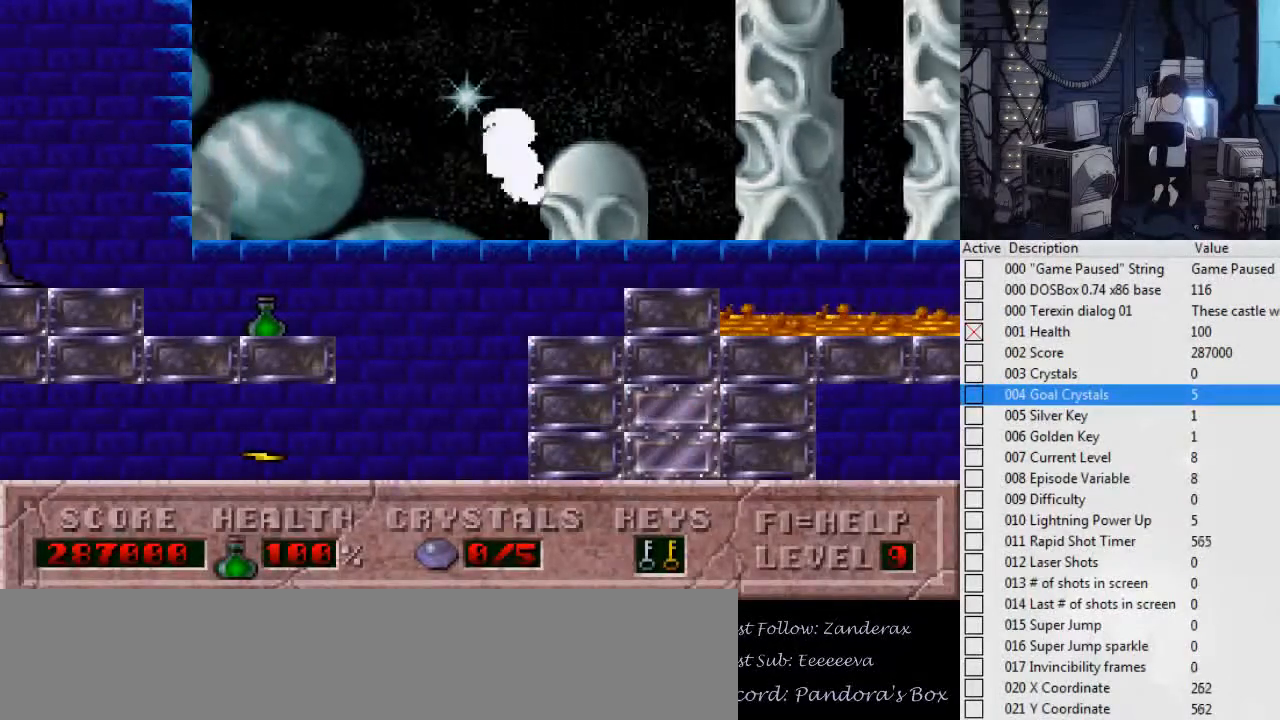
{"keys": ["ctrl_l", "right"], "events": [[267, "ctrl_l", "down"]]}
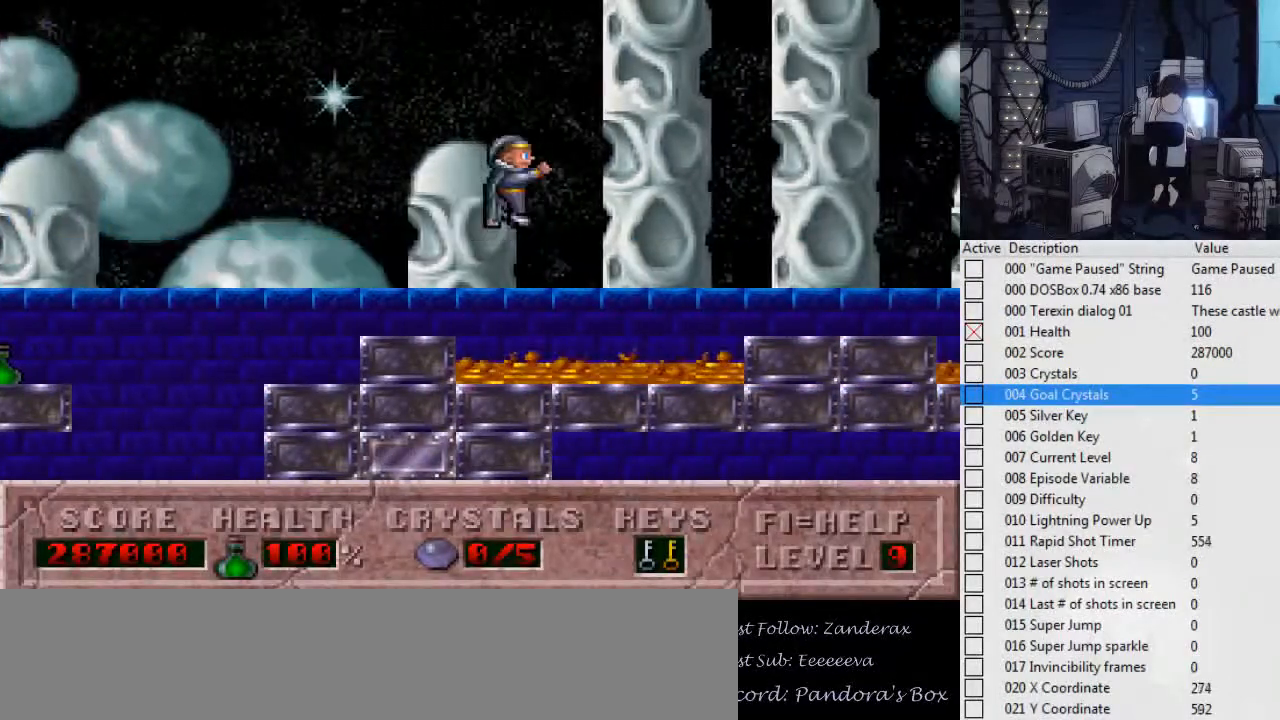
{"keys": ["right"], "events": [[34, "ctrl_l", "up"]]}
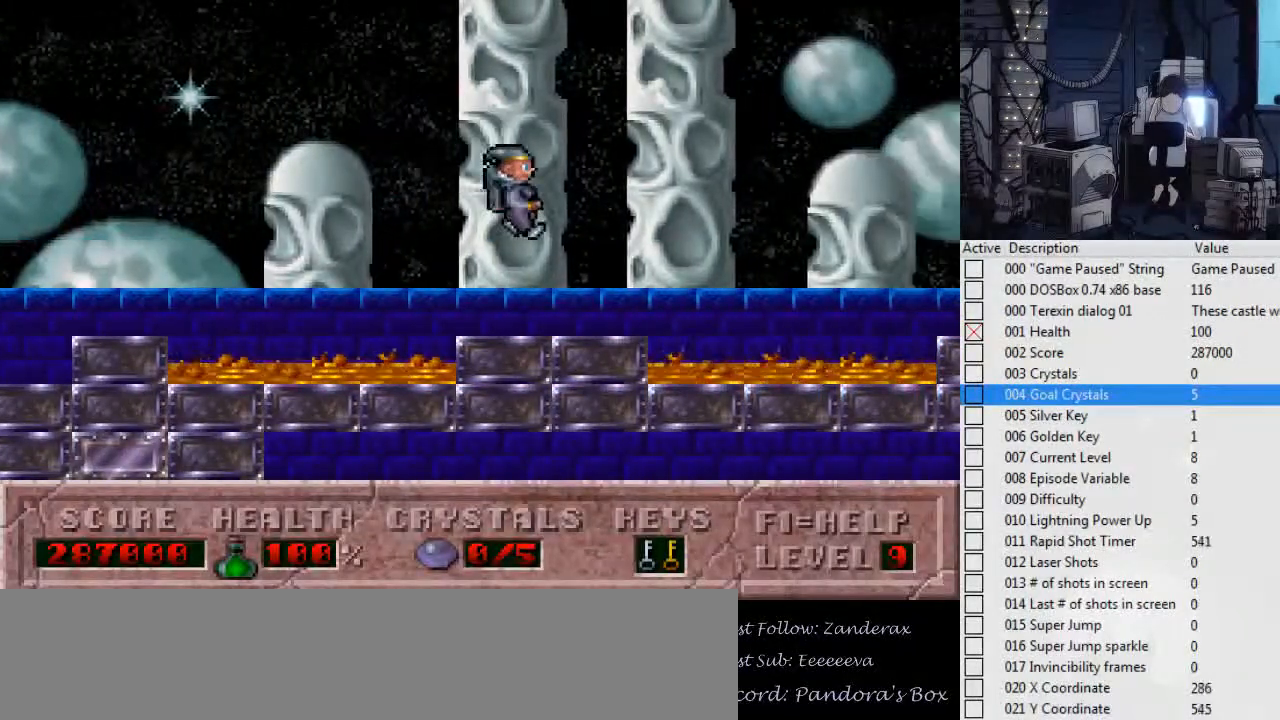
{"keys": ["right"], "events": [[200, "ctrl_l", "down"], [334, "ctrl_l", "up"]]}
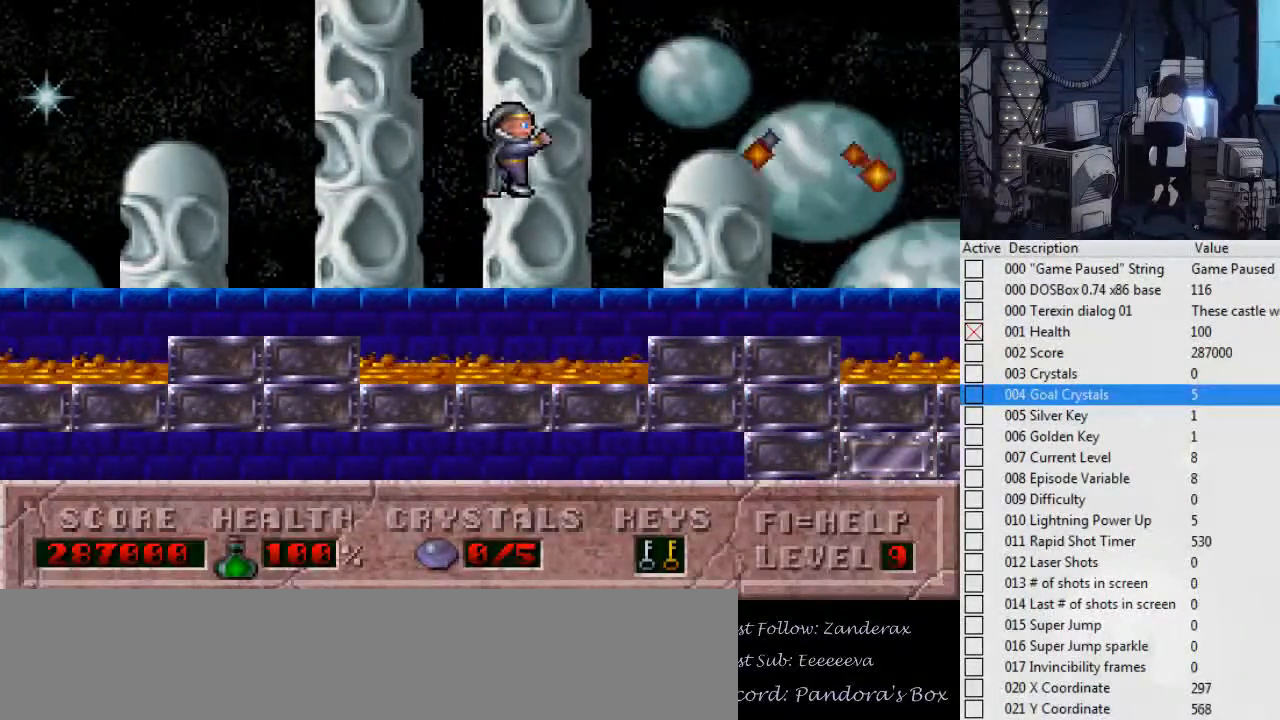
{"keys": ["right"], "events": []}
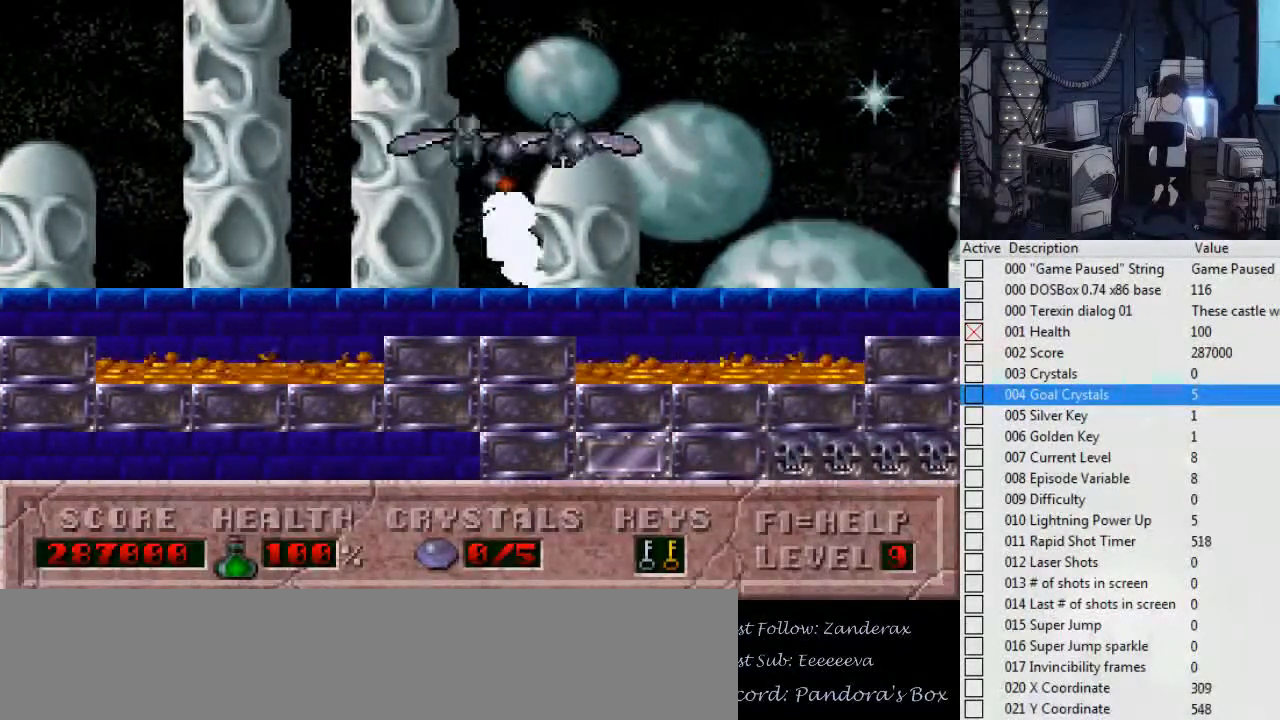
{"keys": ["right"], "events": [[34, "ctrl_l", "down"], [234, "ctrl_l", "up"]]}
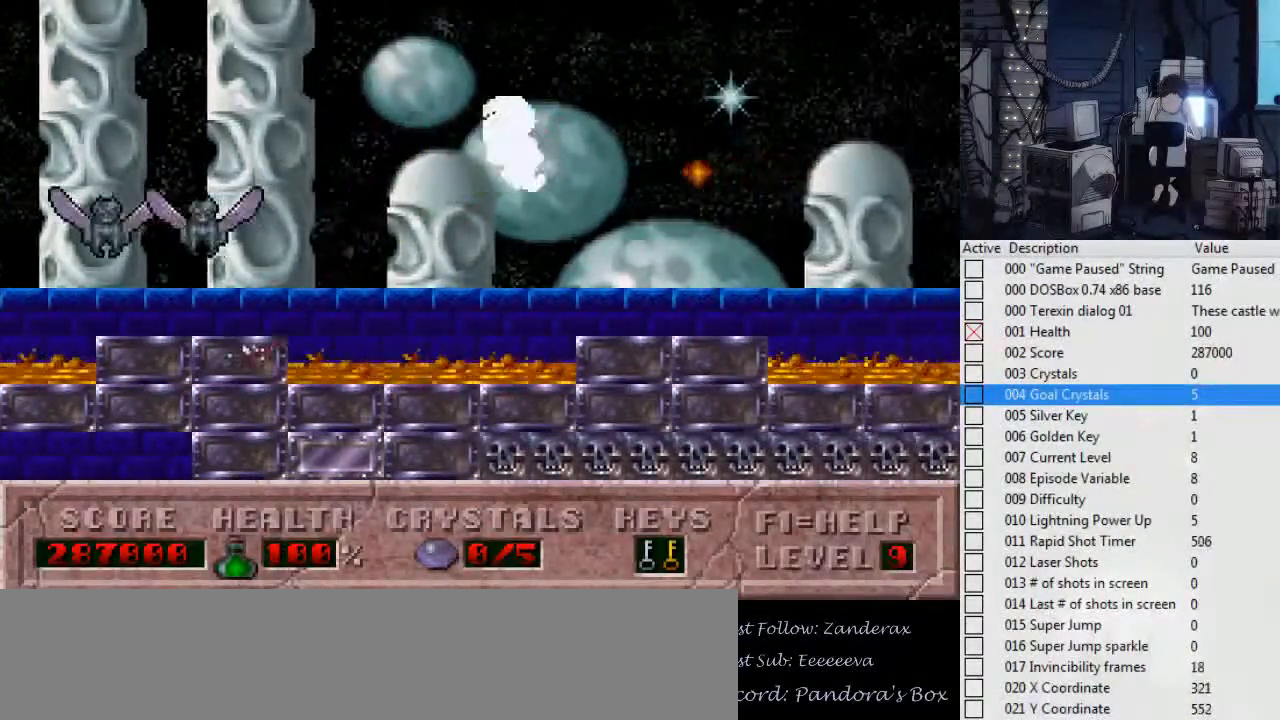
{"keys": ["ctrl_l", "right"], "events": [[334, "ctrl_l", "down"]]}
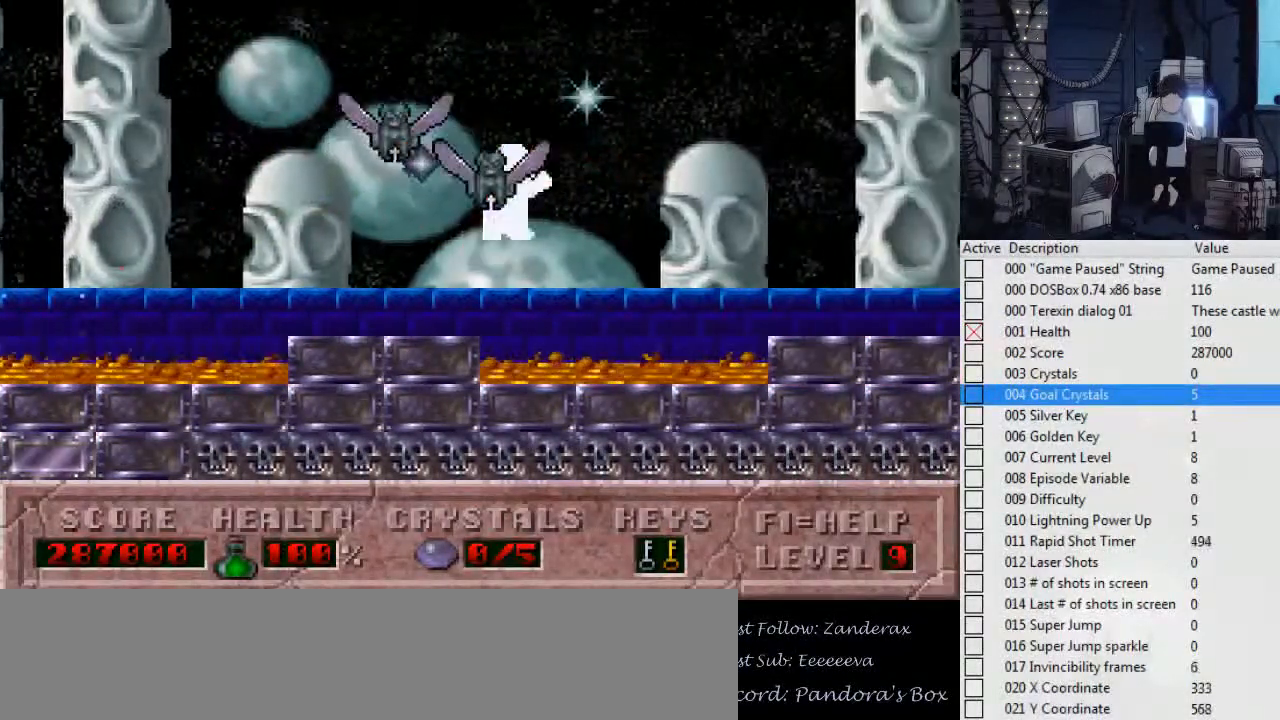
{"keys": ["right"], "events": [[67, "ctrl_l", "up"]]}
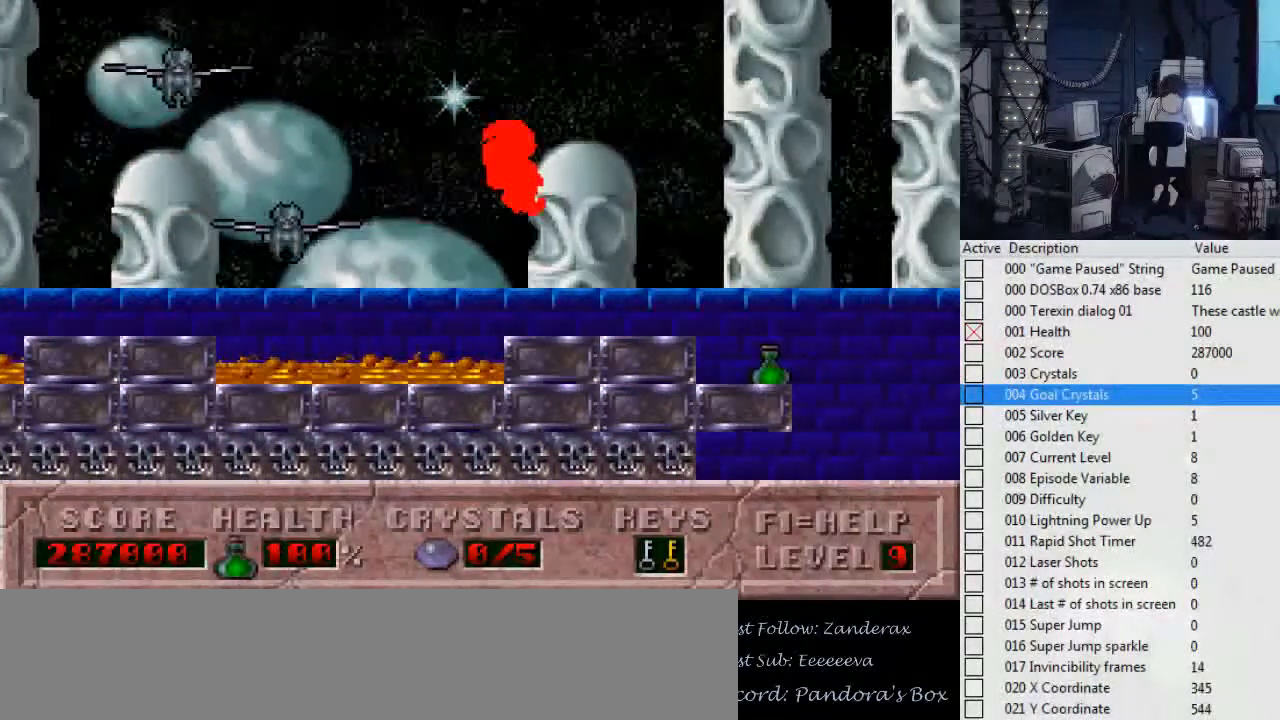
{"keys": ["left", "right"], "events": [[500, "left", "down"]]}
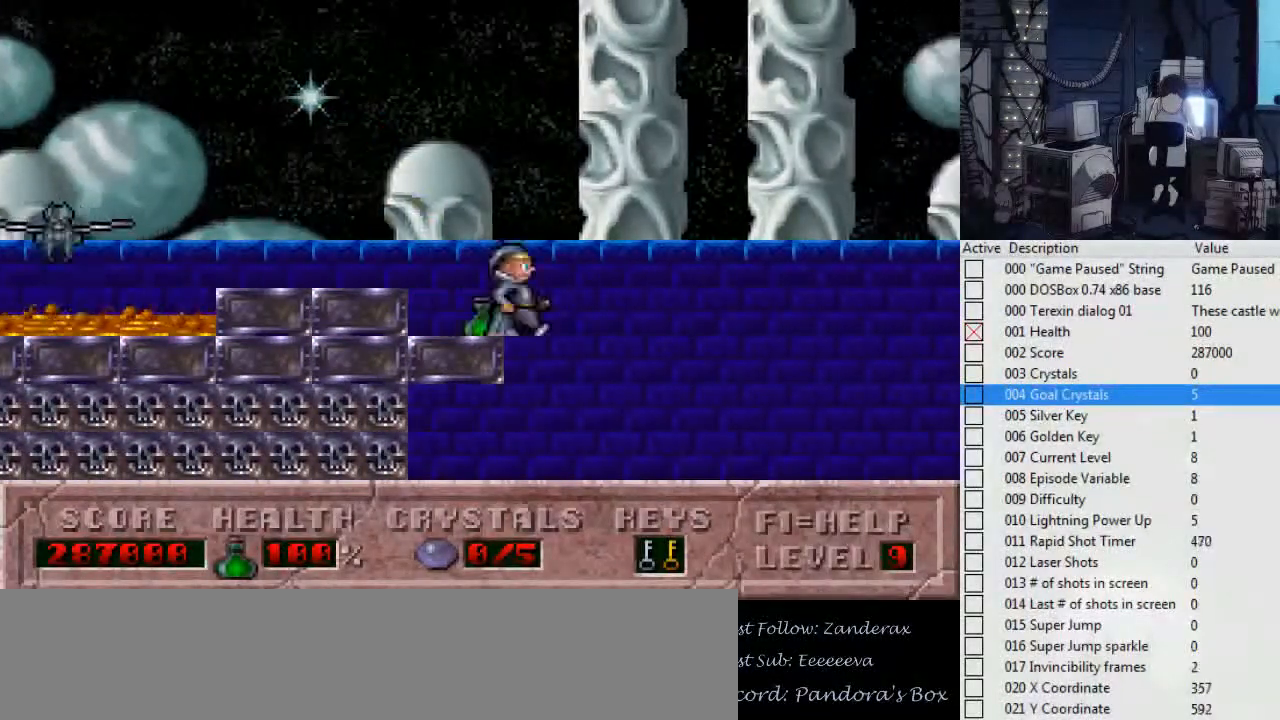
{"keys": ["alt_l", "left"], "events": [[34, "right", "up"], [100, "alt_l", "down"], [134, "left", "up"], [234, "alt_l", "up"], [234, "ctrl_l", "down"], [367, "left", "down"], [434, "alt_l", "down"], [434, "ctrl_l", "up"]]}
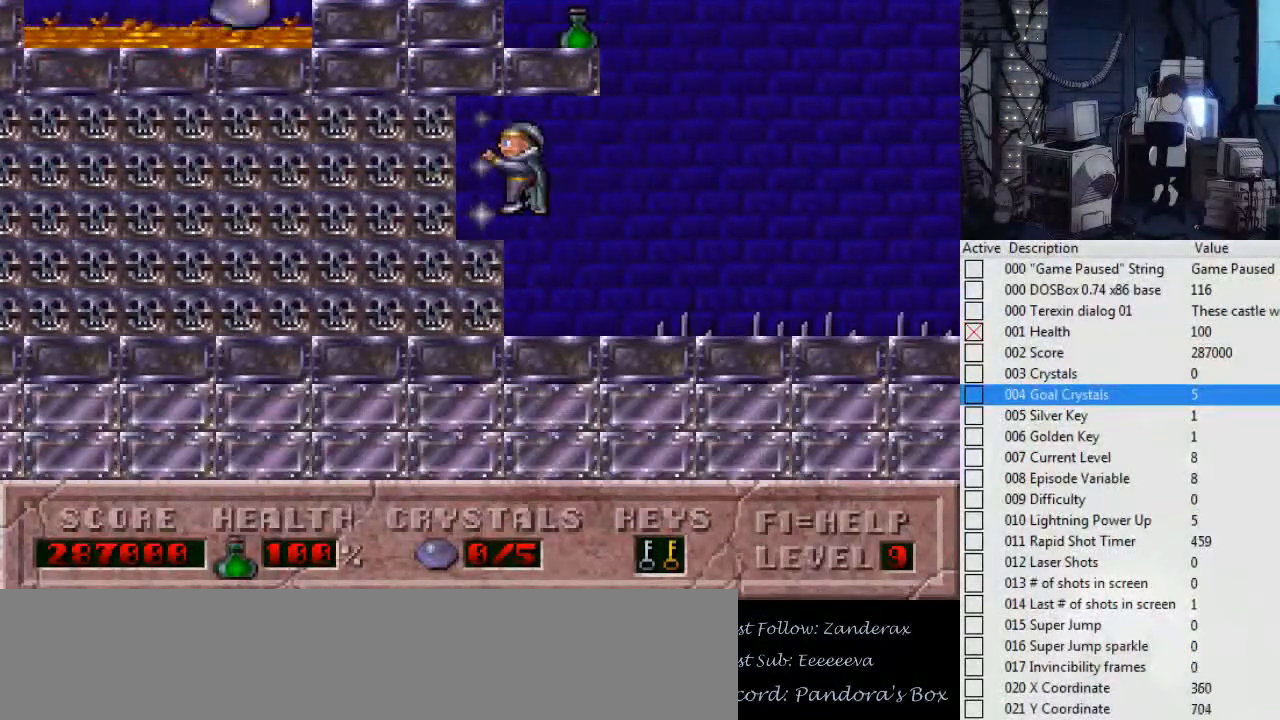
{"keys": ["alt_l"], "events": [[234, "left", "up"]]}
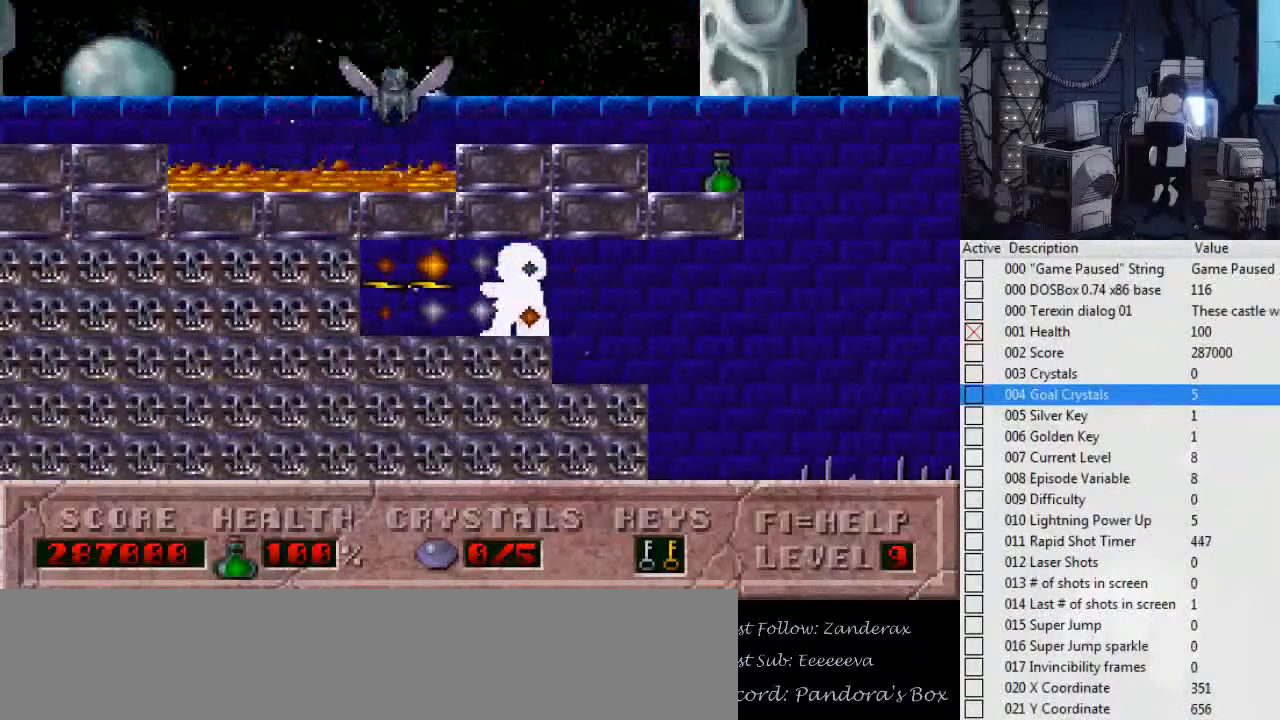
{"keys": ["alt_l", "left"], "events": [[200, "left", "down"]]}
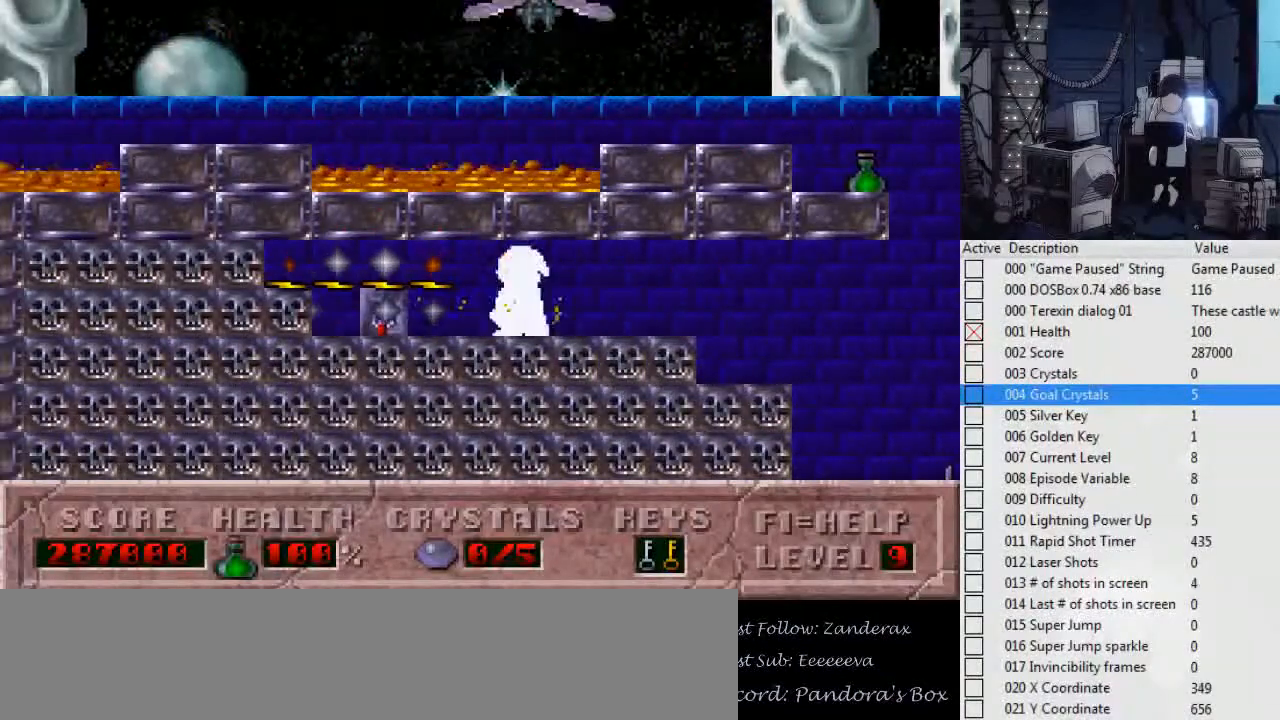
{"keys": ["alt_l", "up"], "events": [[200, "left", "up"], [500, "up", "down"]]}
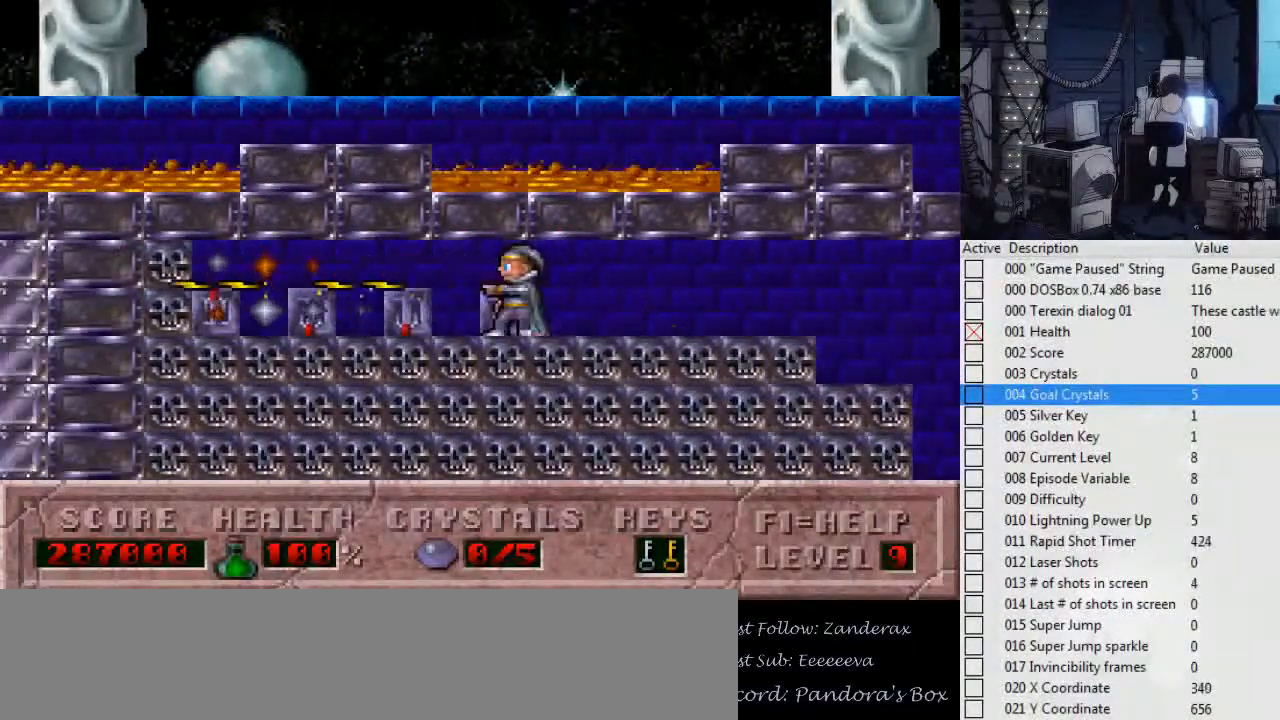
{"keys": ["left"], "events": [[167, "up", "up"], [200, "alt_l", "up"], [200, "left", "down"]]}
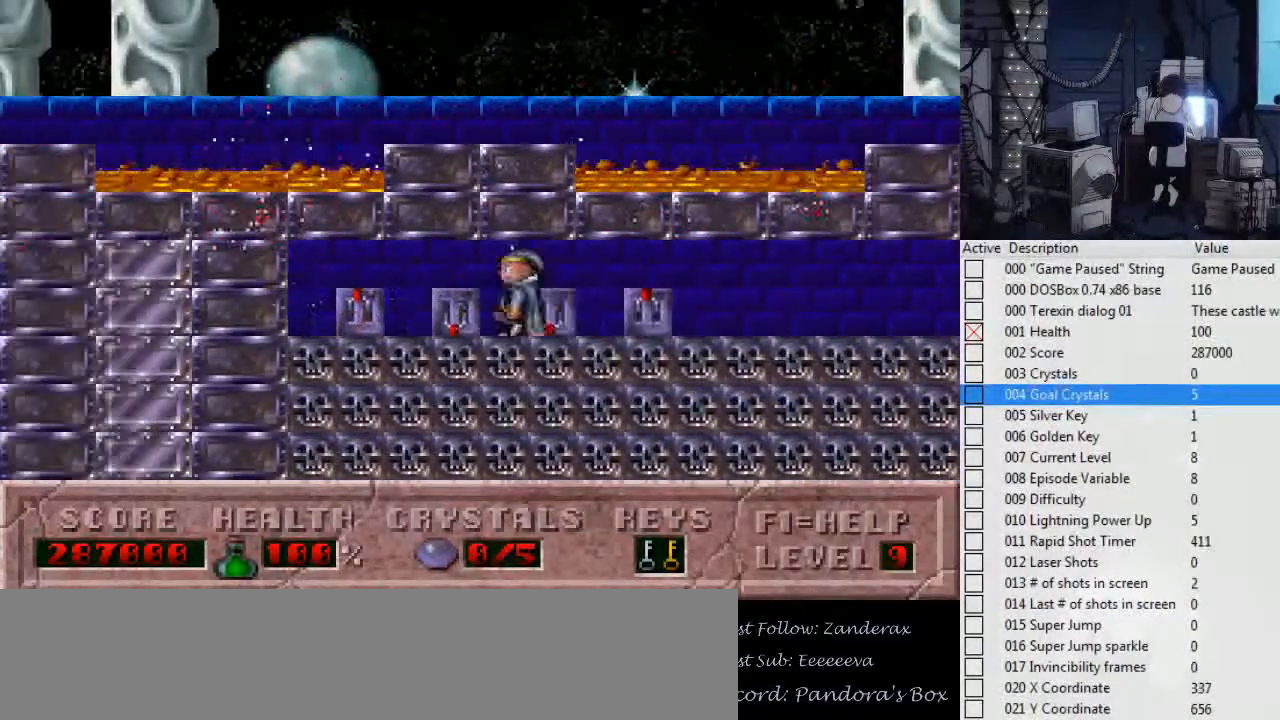
{"keys": ["up"], "events": [[134, "left", "up"], [134, "up", "down"], [200, "up", "up"], [267, "left", "down"], [434, "left", "up"], [434, "up", "down"]]}
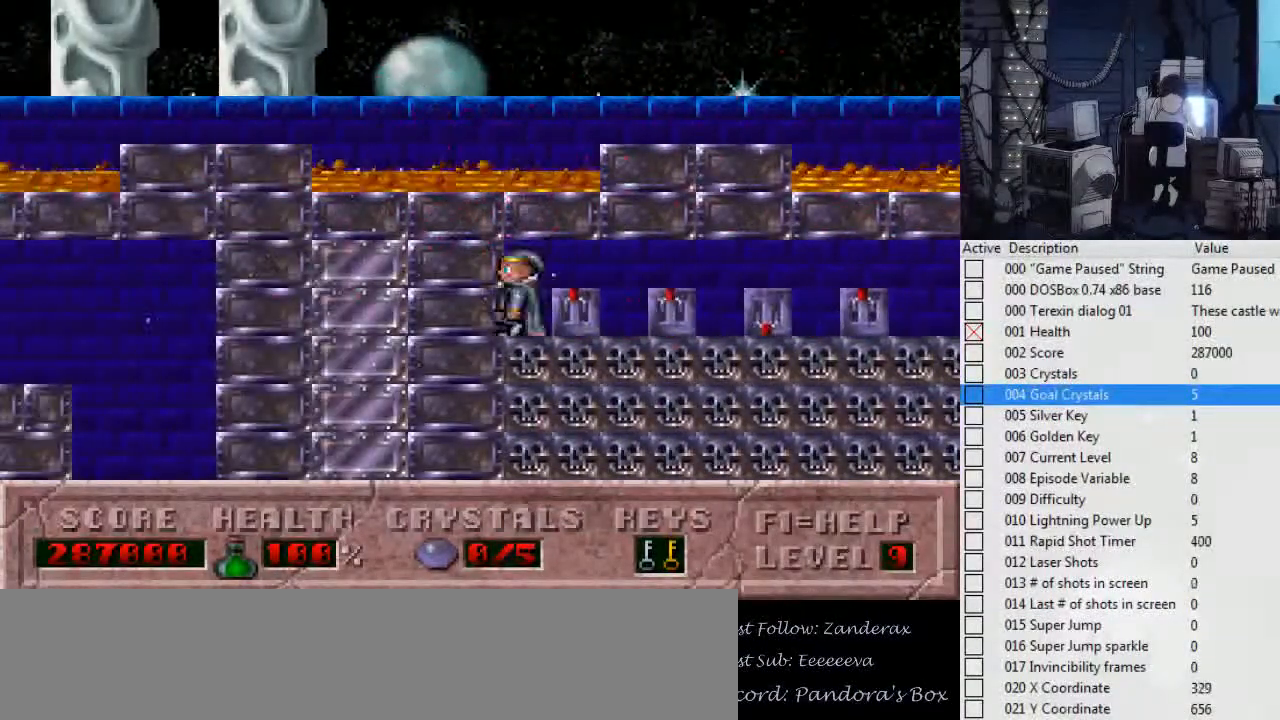
{"keys": ["up"], "events": [[234, "up", "up"], [334, "right", "down"], [434, "up", "down"], [467, "right", "up"]]}
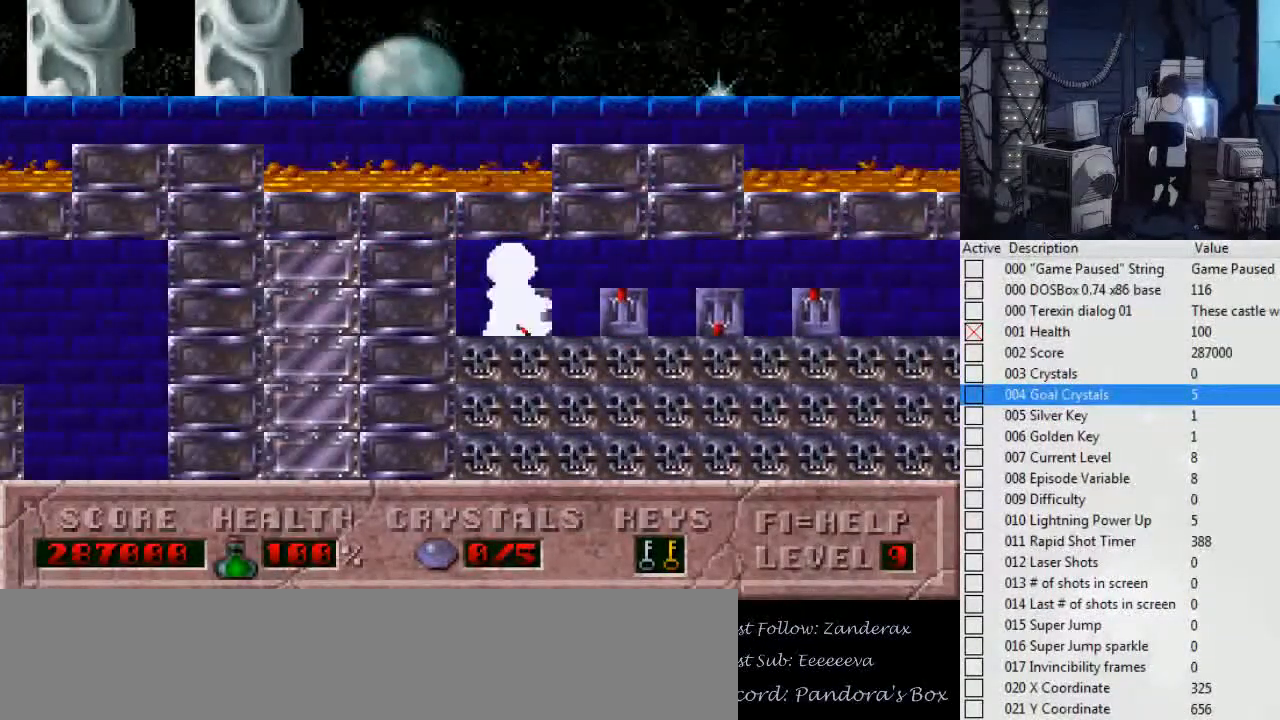
{"keys": ["left"], "events": [[67, "left", "down"], [100, "up", "up"]]}
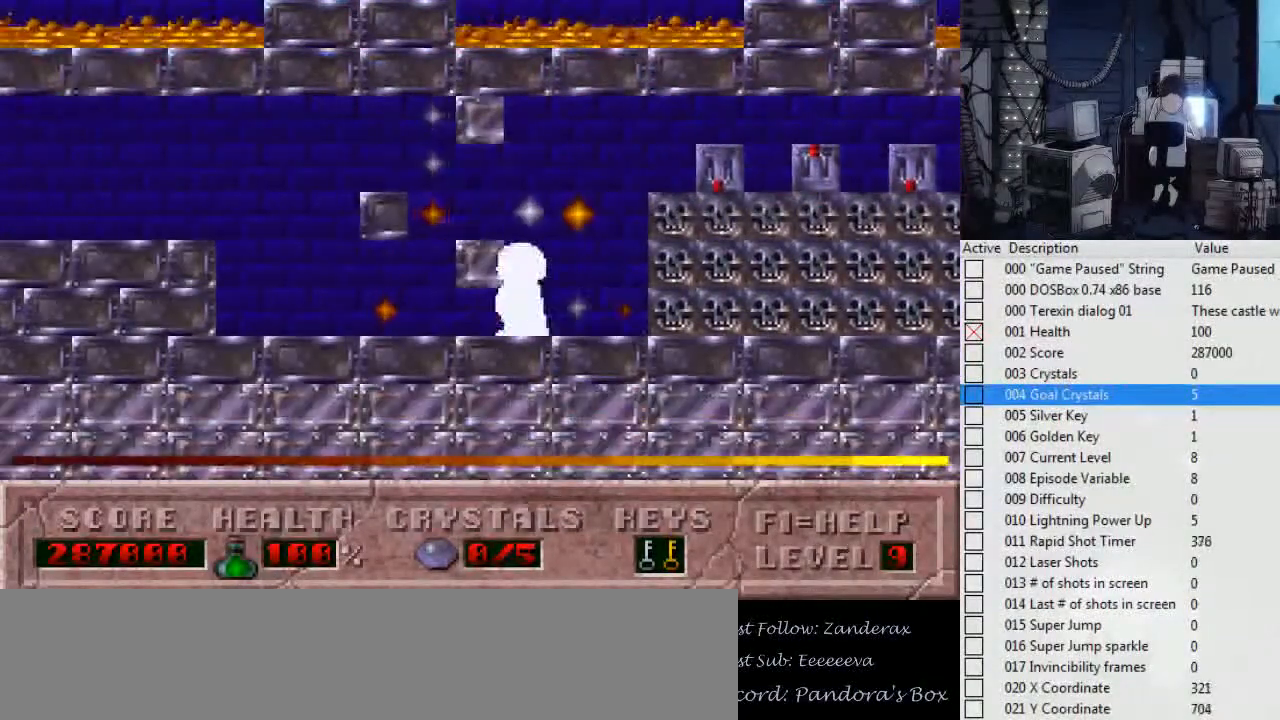
{"keys": ["ctrl_l", "left"], "events": [[267, "ctrl_l", "down"]]}
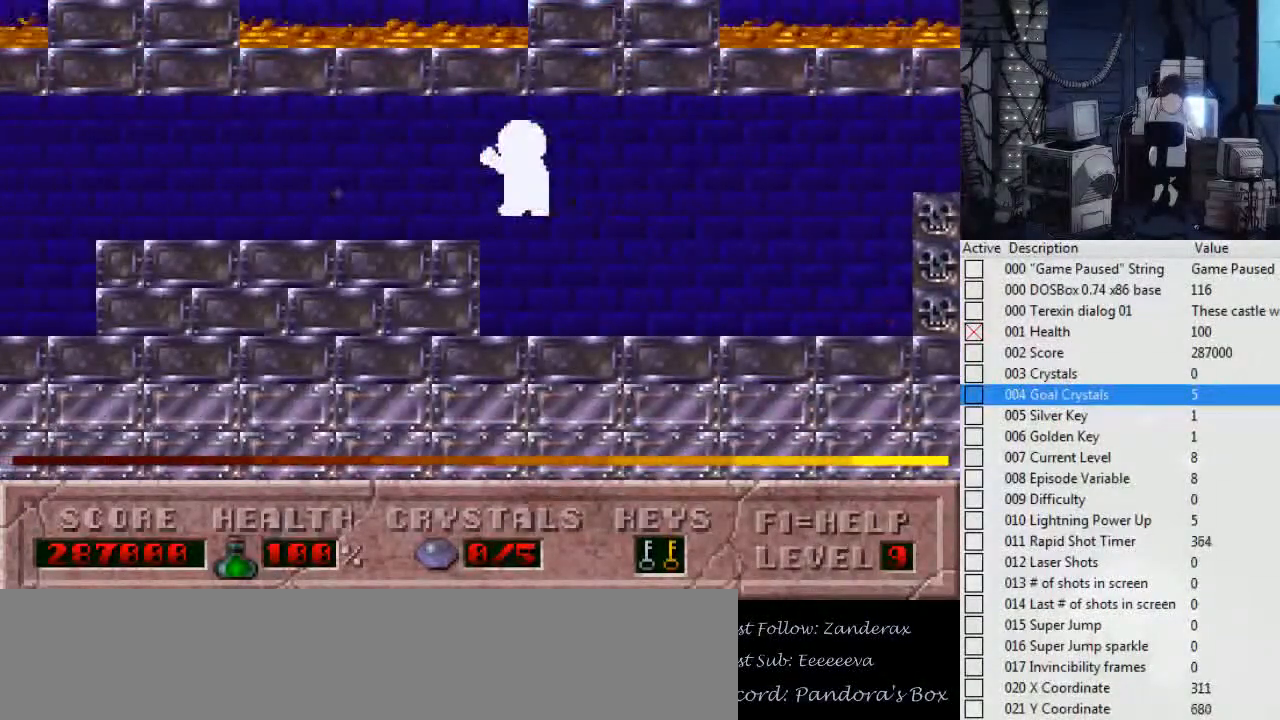
{"keys": ["alt_l"], "events": [[34, "alt_l", "down"], [34, "ctrl_l", "up"], [134, "left", "up"]]}
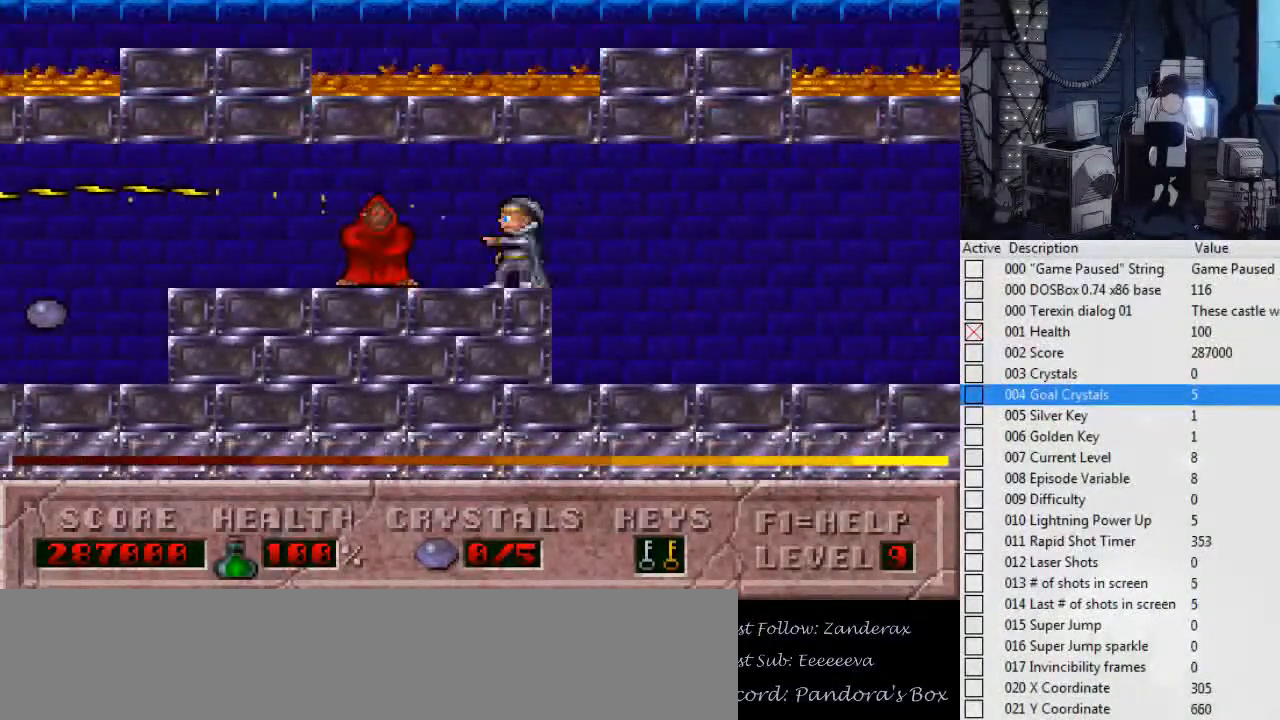
{"keys": ["alt_l"], "events": []}
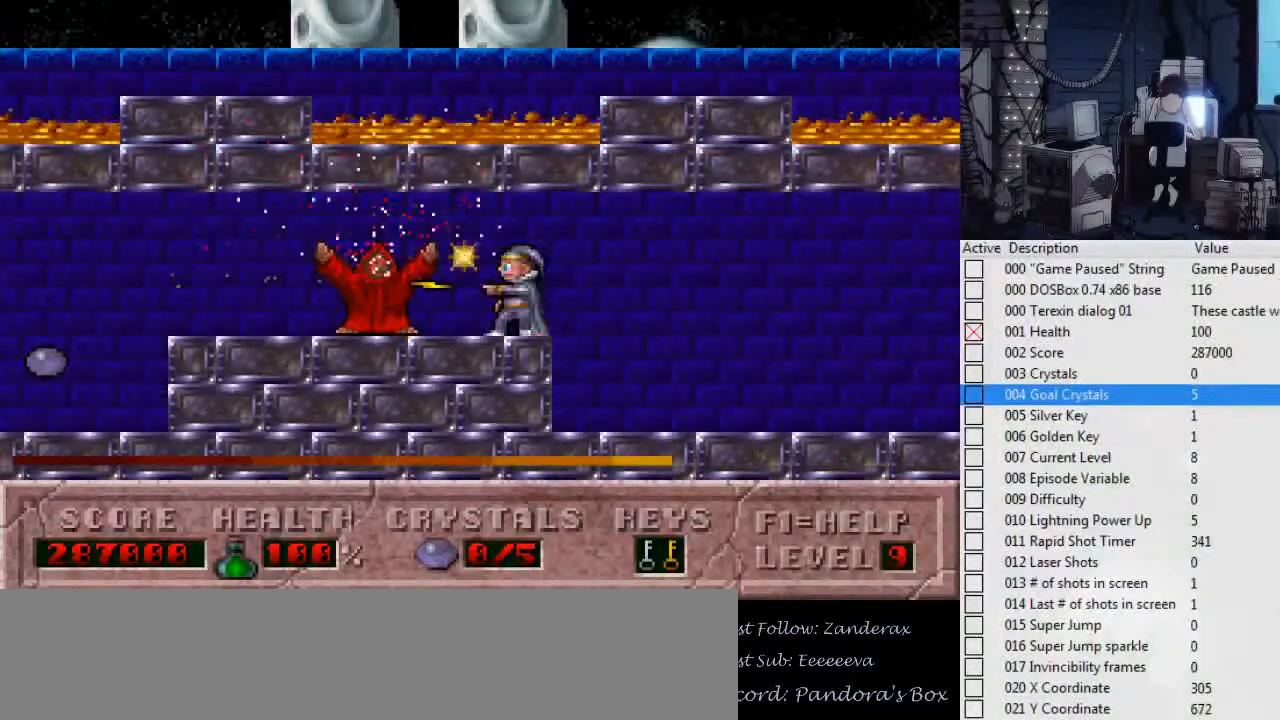
{"keys": ["alt_l"], "events": []}
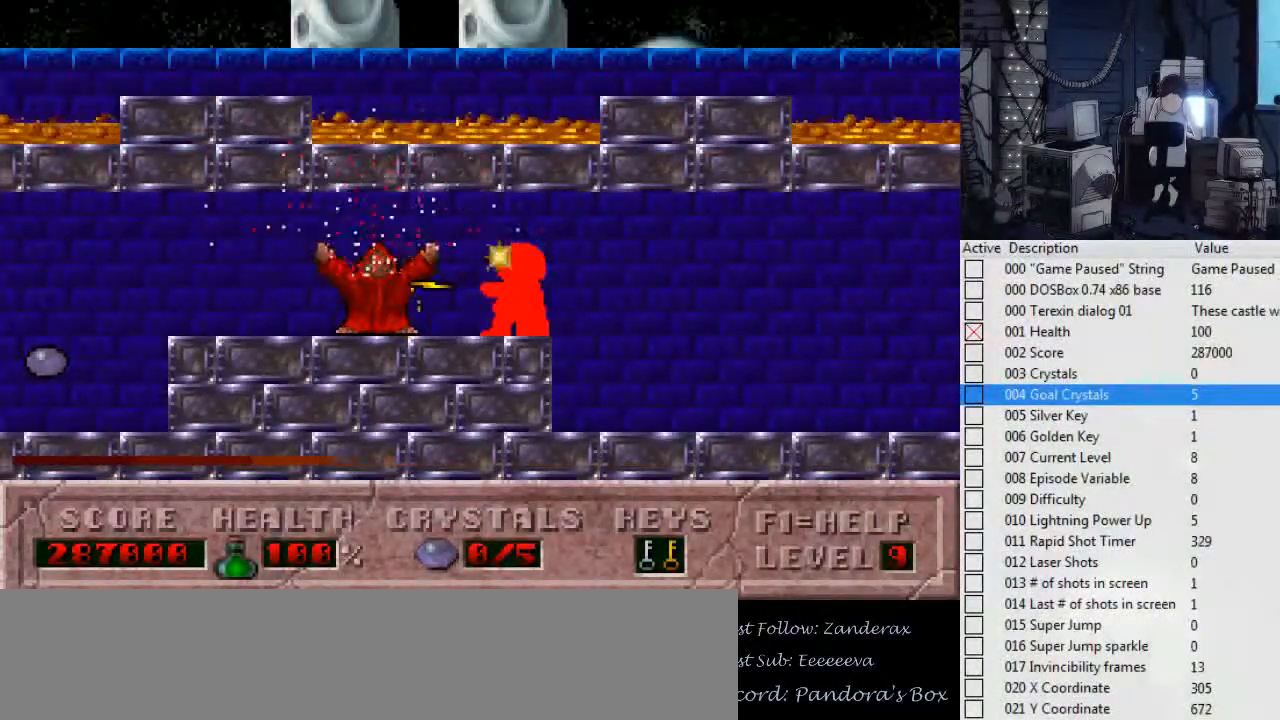
{"keys": ["alt_l"], "events": []}
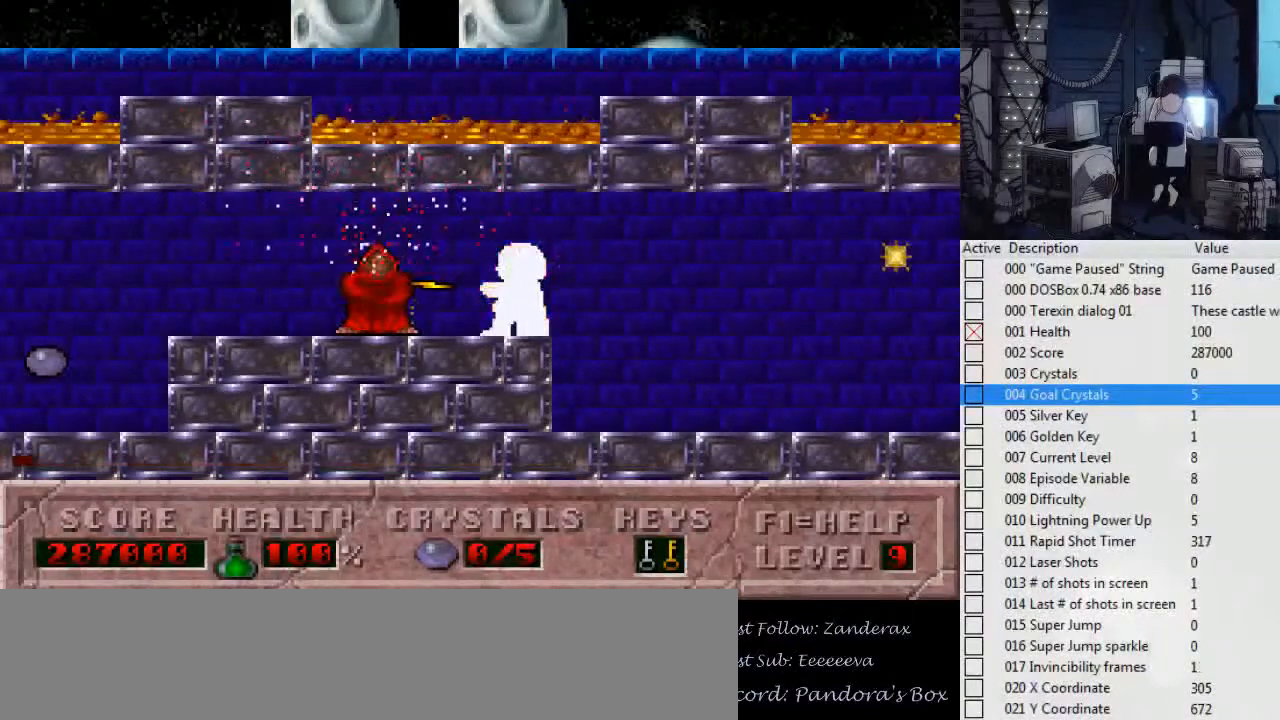
{"keys": ["left"], "events": [[334, "left", "down"], [367, "alt_l", "up"]]}
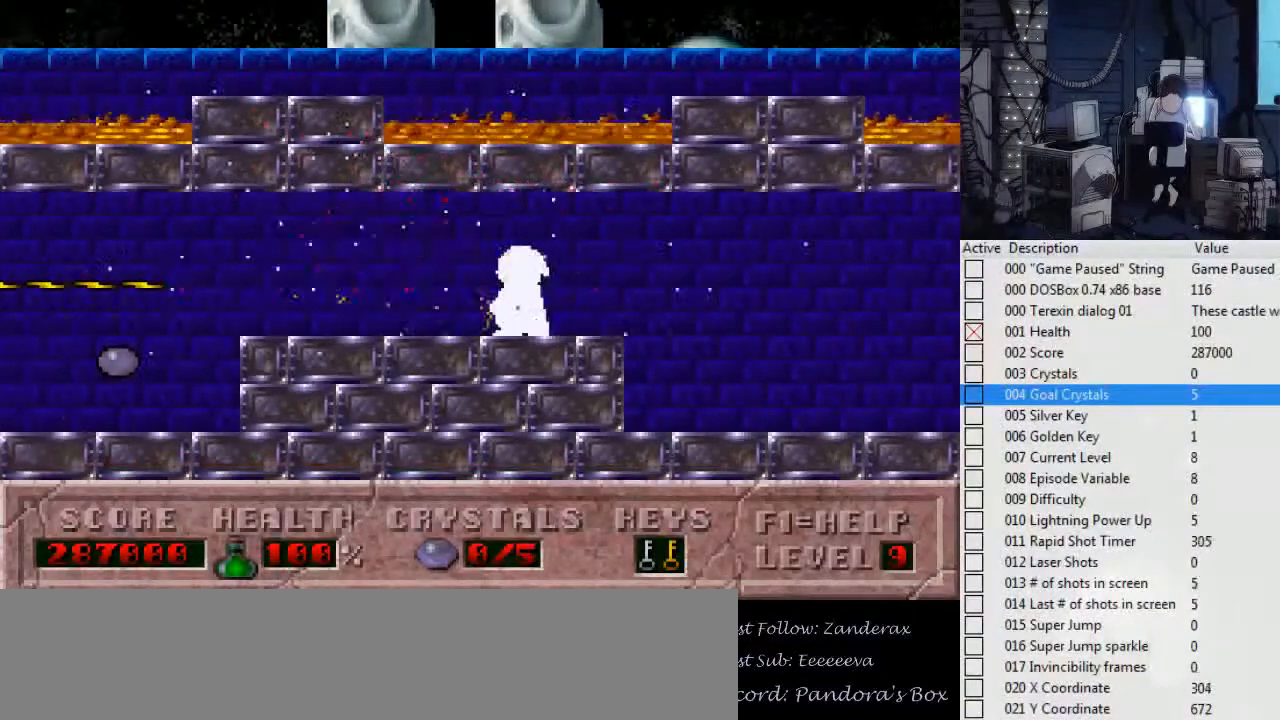
{"keys": ["left"], "events": []}
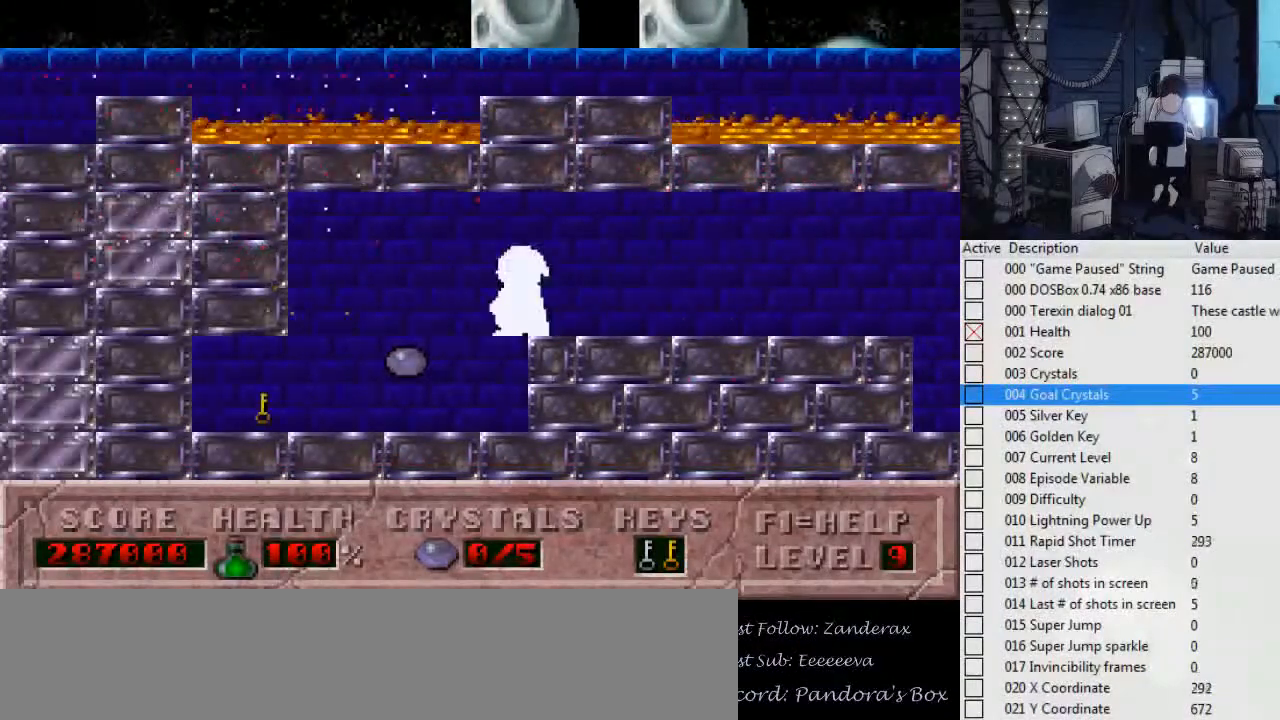
{"keys": ["right"], "events": [[67, "right", "down"], [134, "ctrl_l", "down"], [134, "left", "up"], [267, "ctrl_l", "up"]]}
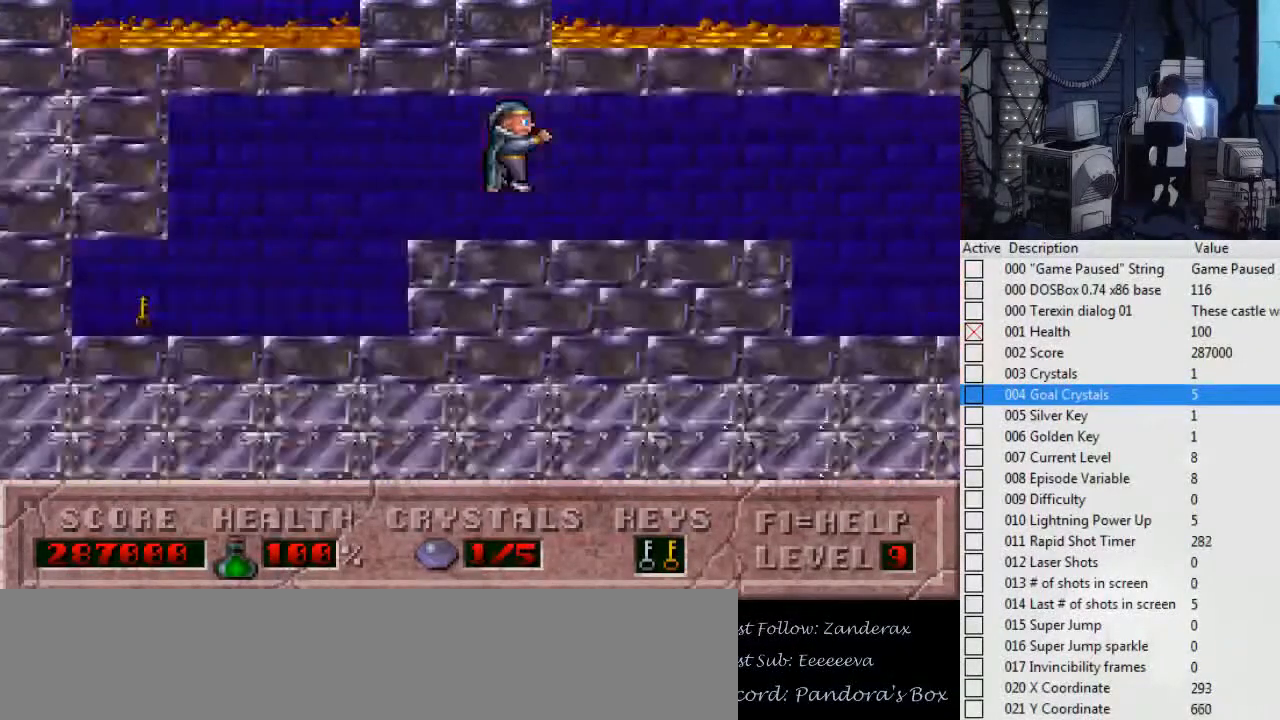
{"keys": ["right"], "events": []}
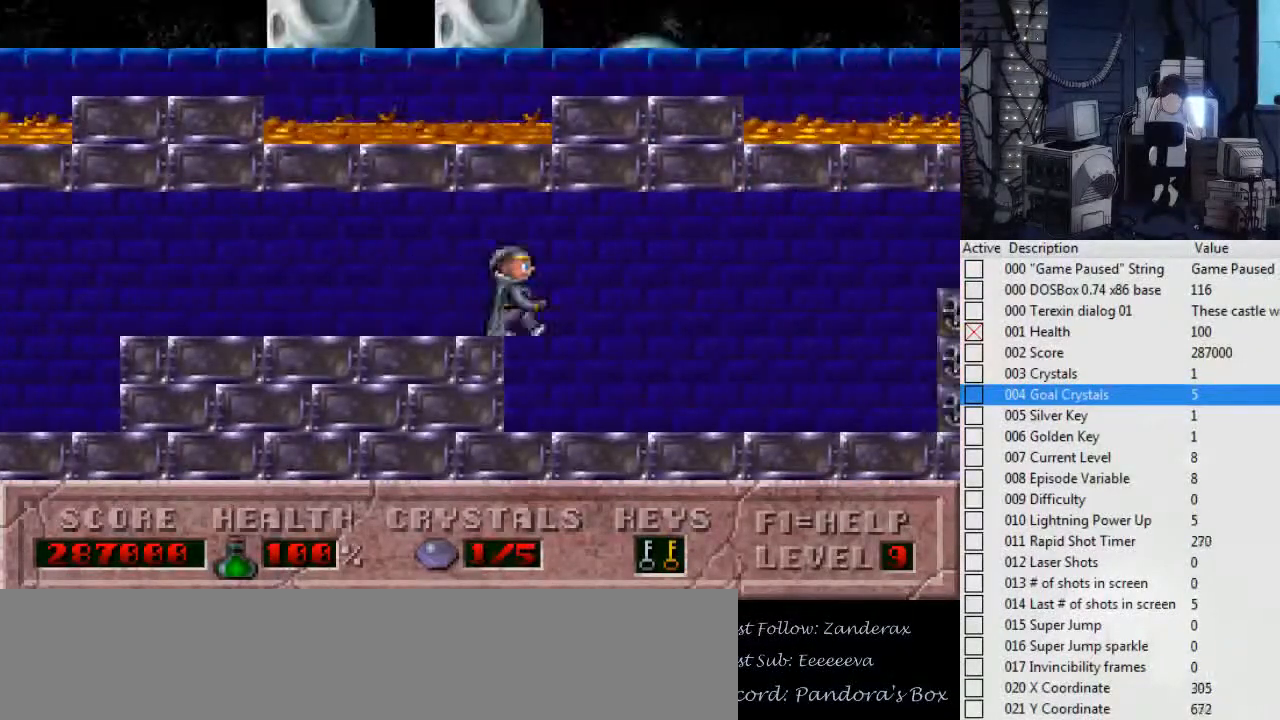
{"keys": ["alt_l", "right"], "events": [[34, "alt_l", "down"]]}
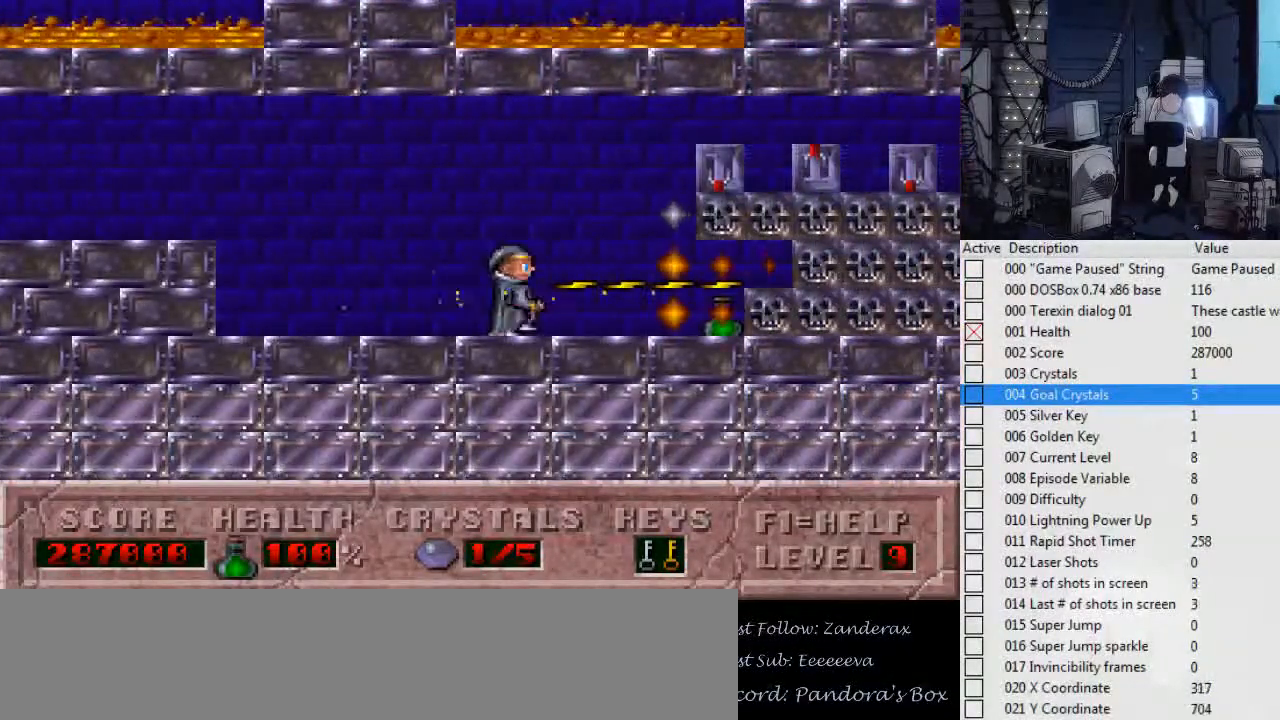
{"keys": ["alt_l", "right"], "events": []}
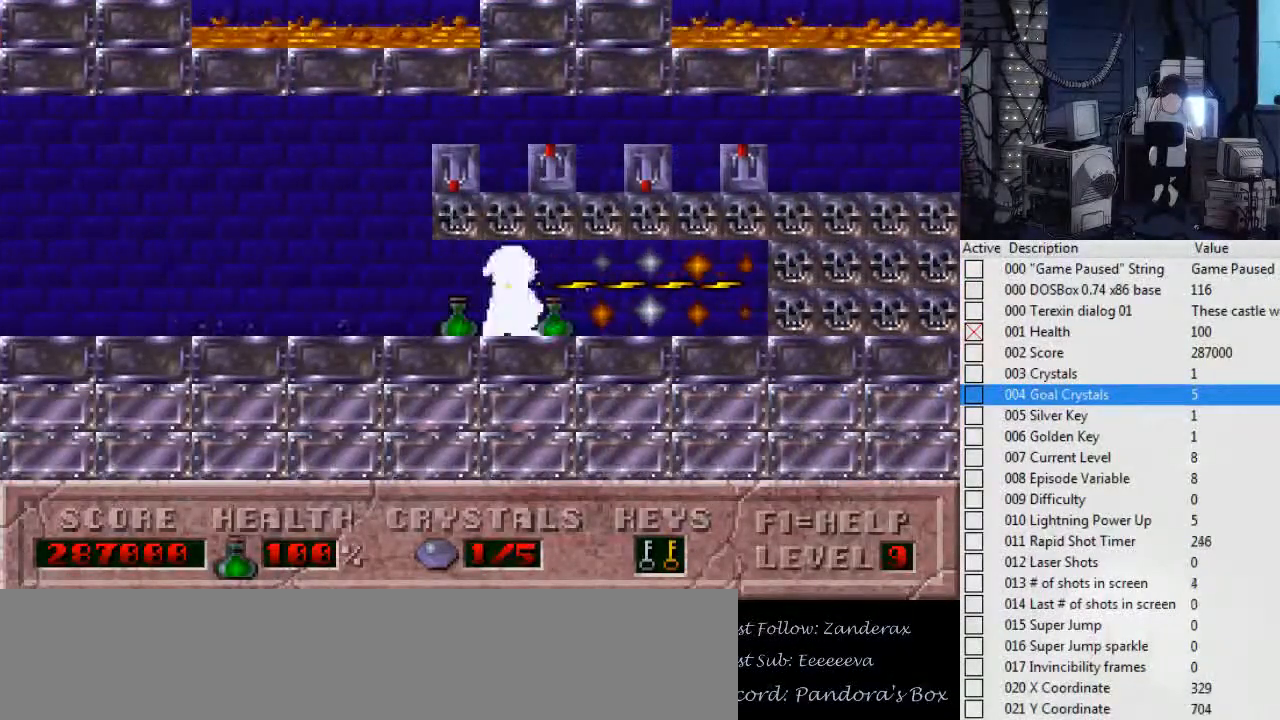
{"keys": ["alt_l", "right"], "events": []}